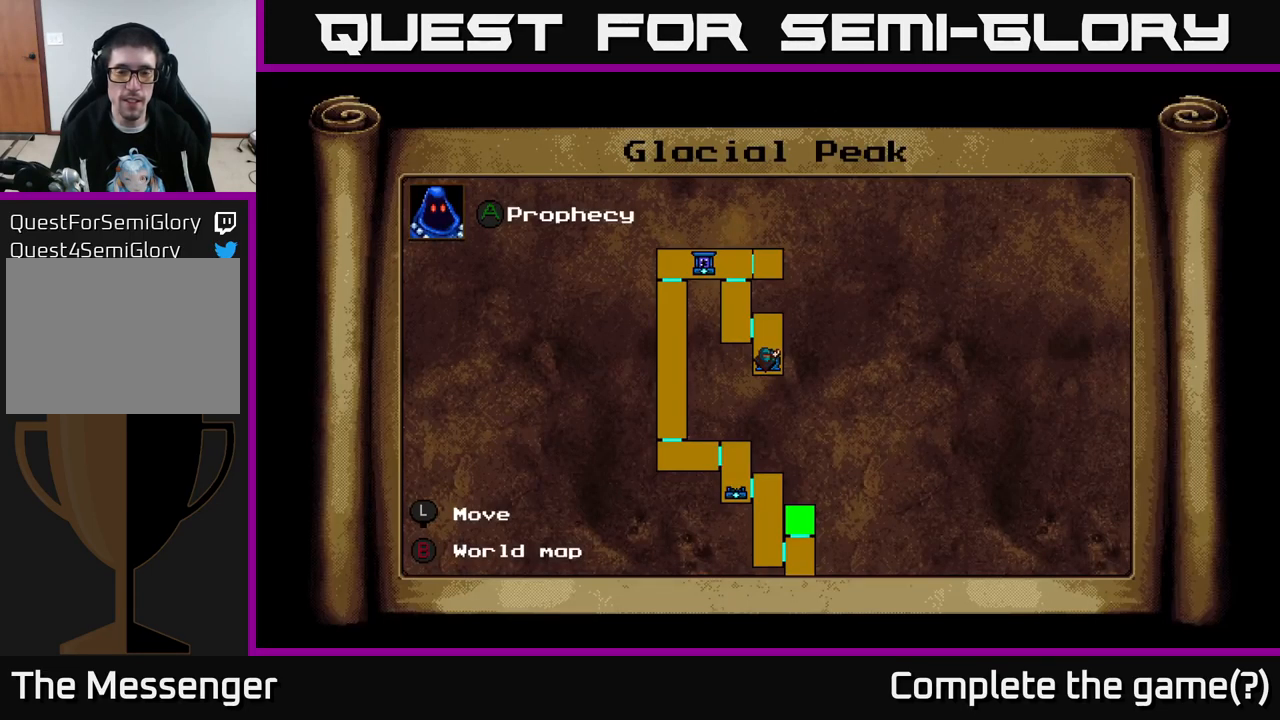
Gameplay with a controller (Xbox layout); each line is a JSON object with the inputs held at the frame after it. "events" lists button and stick changes between this image and that frame as [ms after this image, input, new state], when the widget could be followed in between. Not read: left_stick.
{"buttons": [], "right_stick": "center", "events": [[134, "DPAD_DOWN", "down"], [384, "DPAD_DOWN", "up"]]}
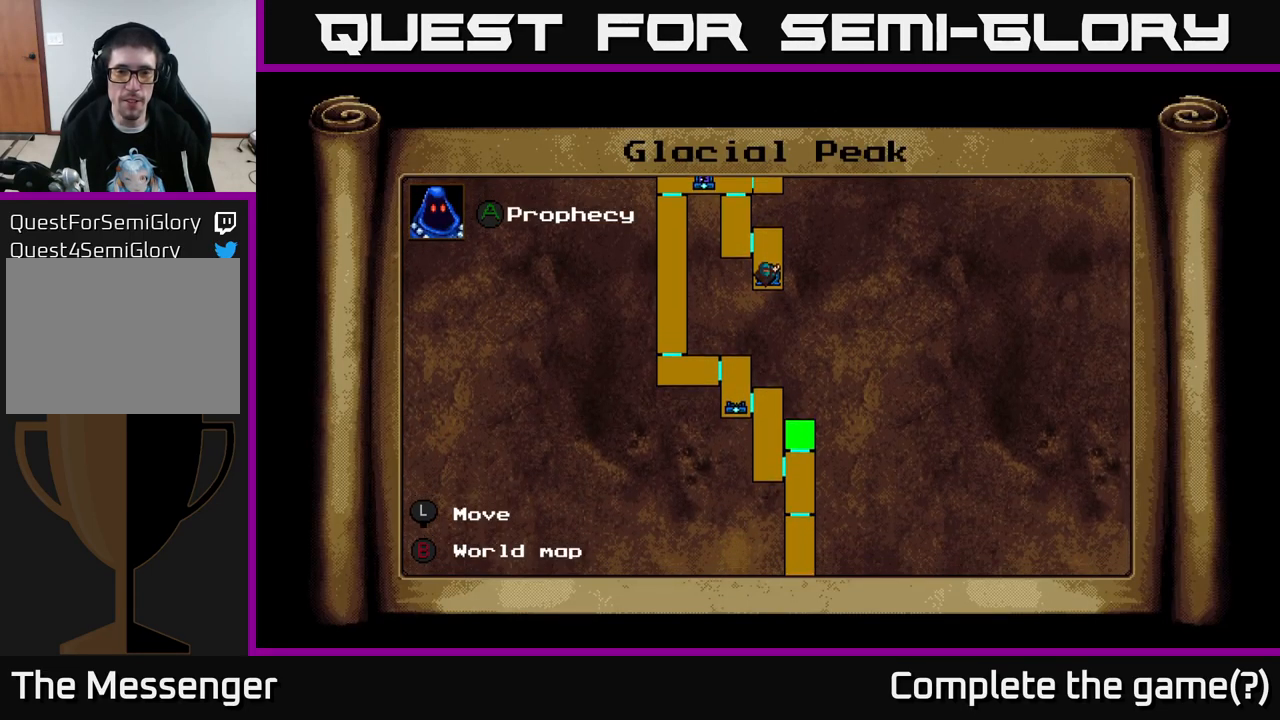
{"buttons": [], "right_stick": "center", "events": []}
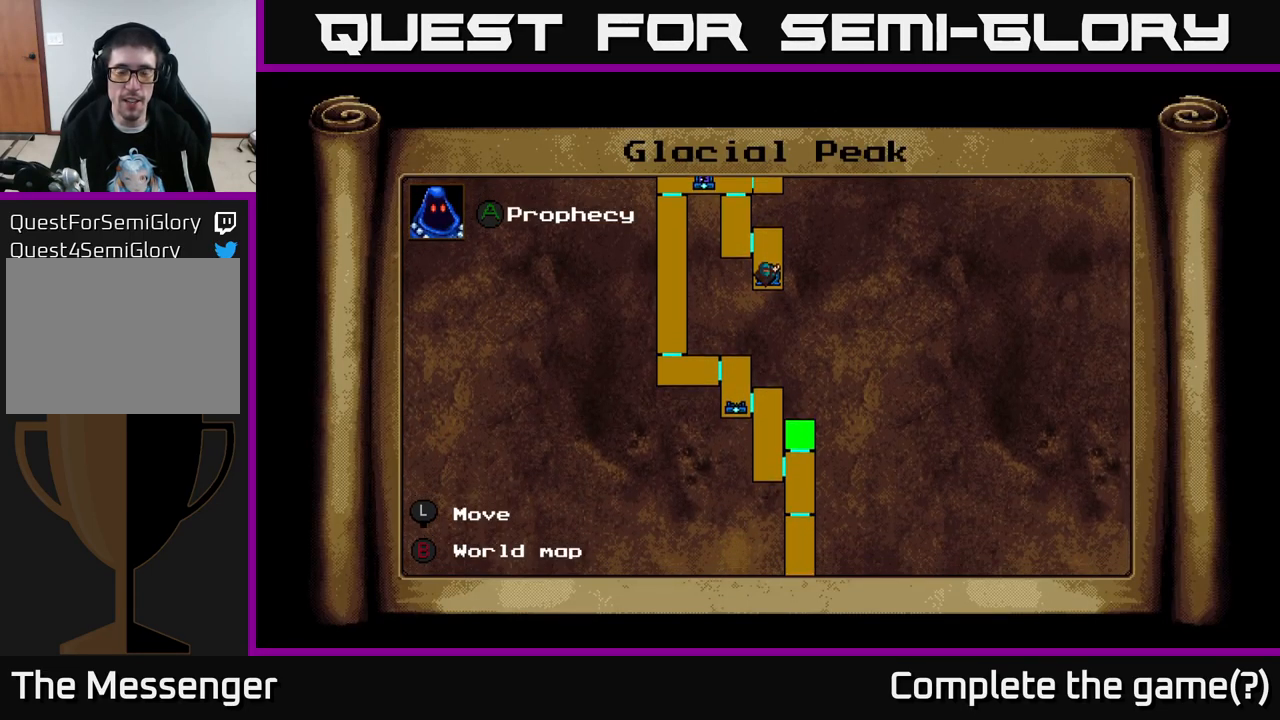
{"buttons": [], "right_stick": "center", "events": []}
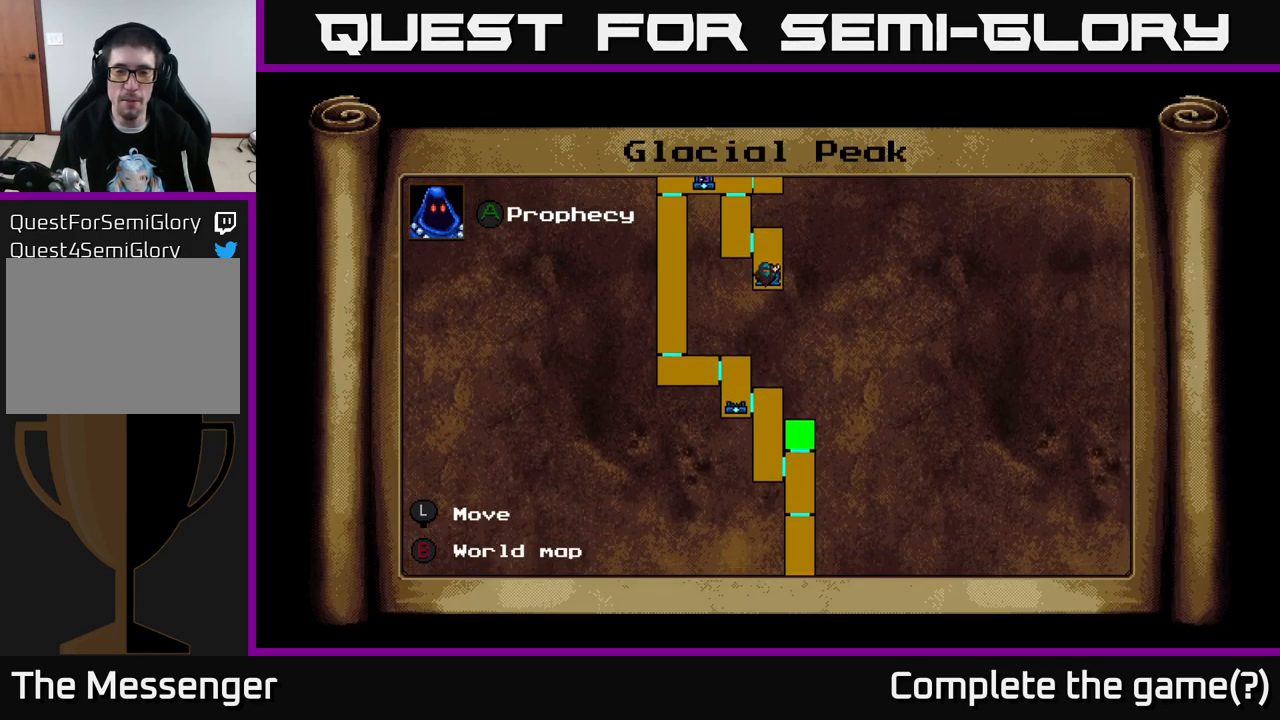
{"buttons": [], "right_stick": "center", "events": []}
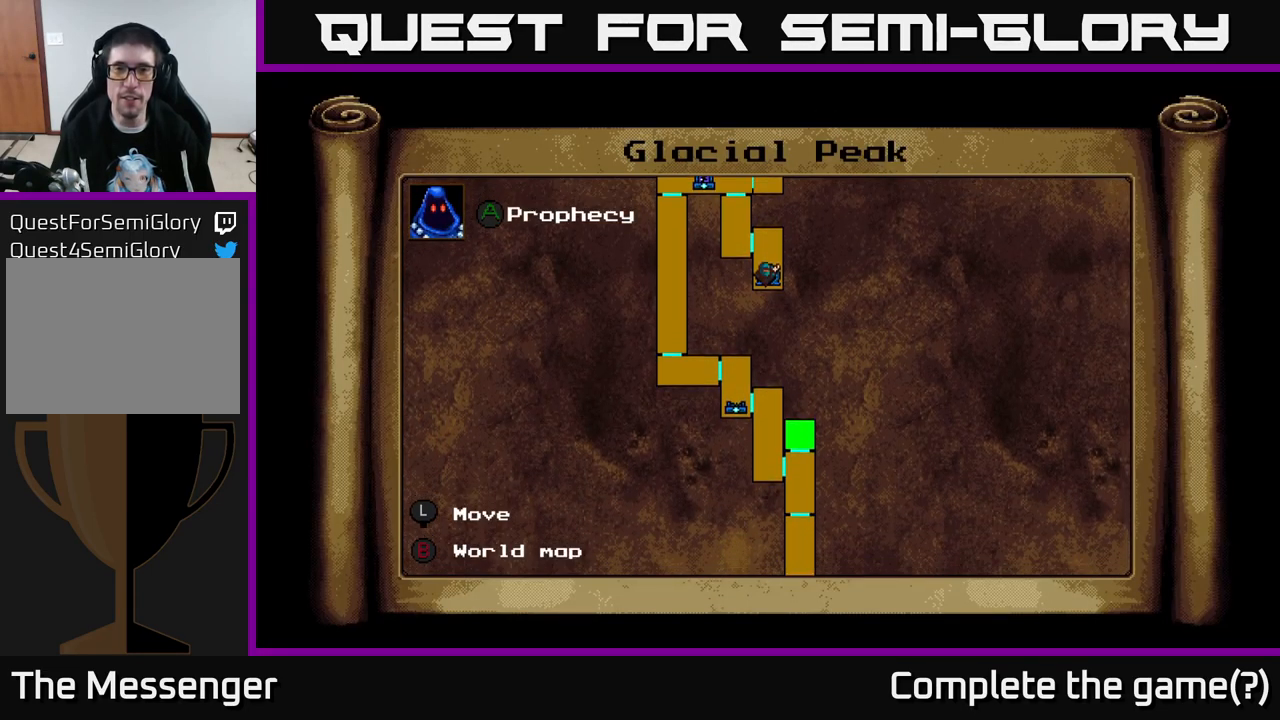
{"buttons": ["DPAD_DOWN"], "right_stick": "center", "events": [[166, "DPAD_DOWN", "down"]]}
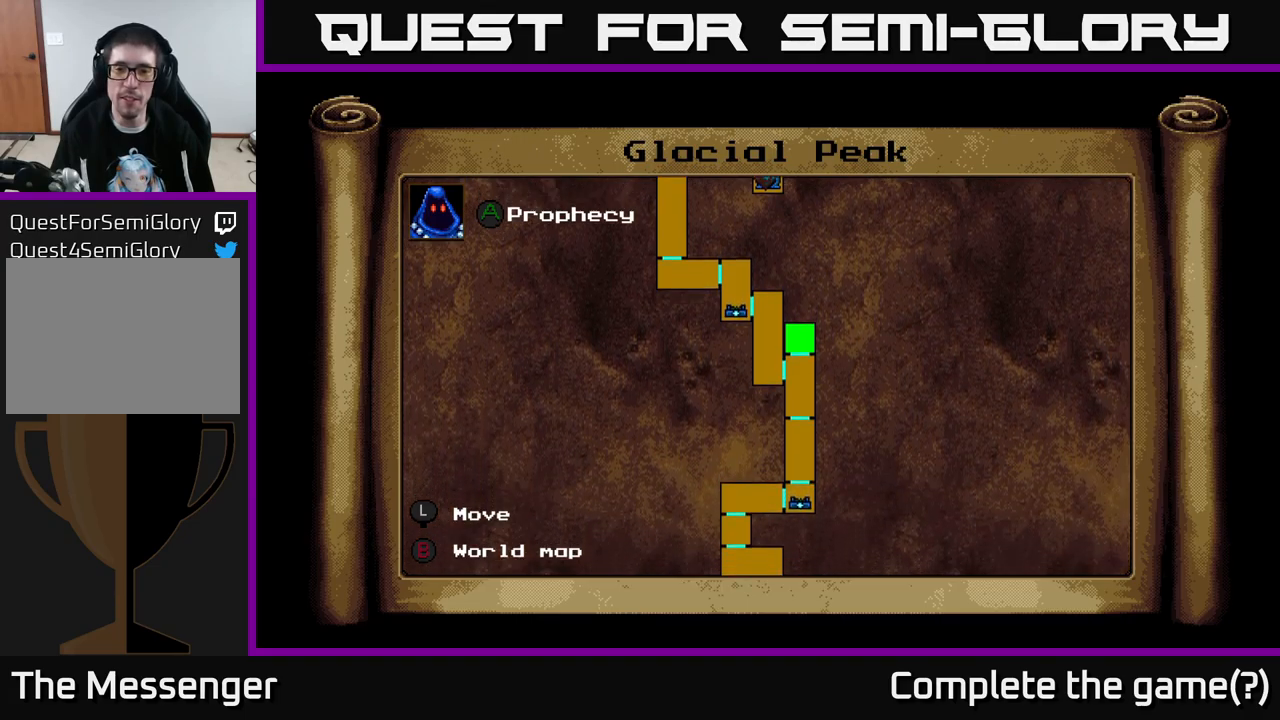
{"buttons": ["DPAD_DOWN"], "right_stick": "center", "events": []}
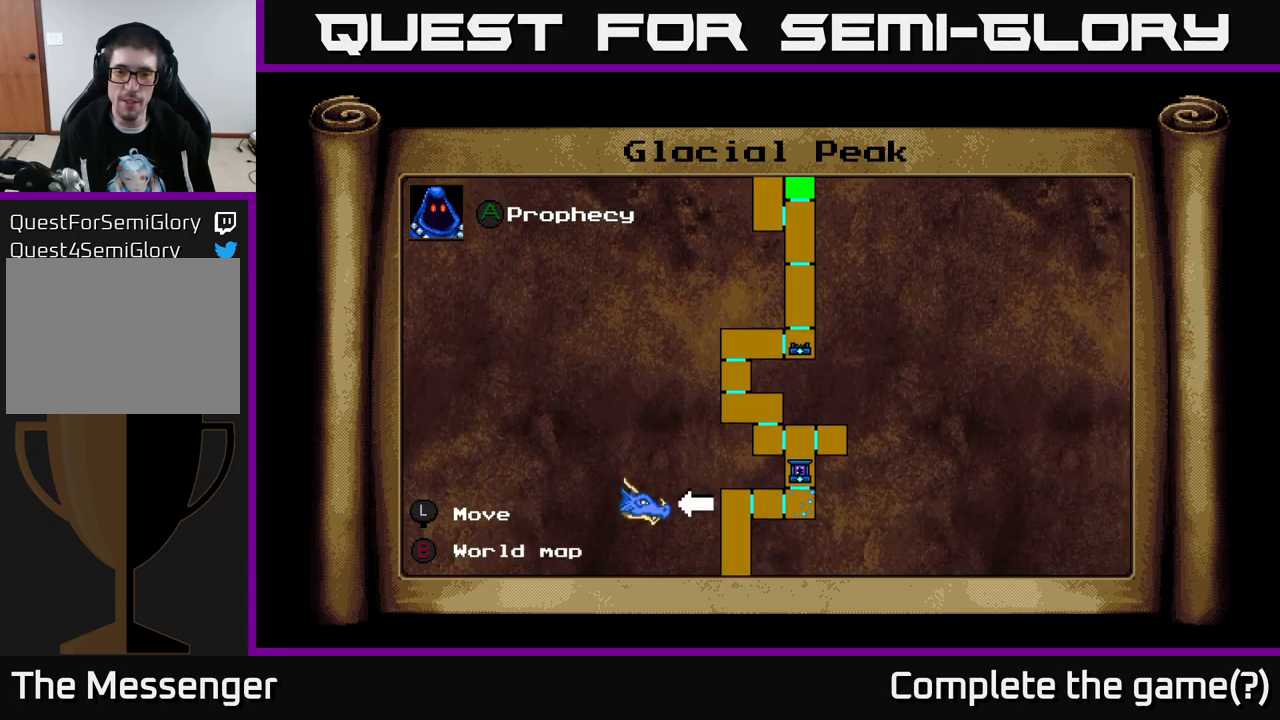
{"buttons": ["DPAD_DOWN"], "right_stick": "center", "events": [[16, "DPAD_DOWN", "up"], [166, "DPAD_UP", "down"], [350, "DPAD_UP", "up"], [500, "DPAD_DOWN", "down"]]}
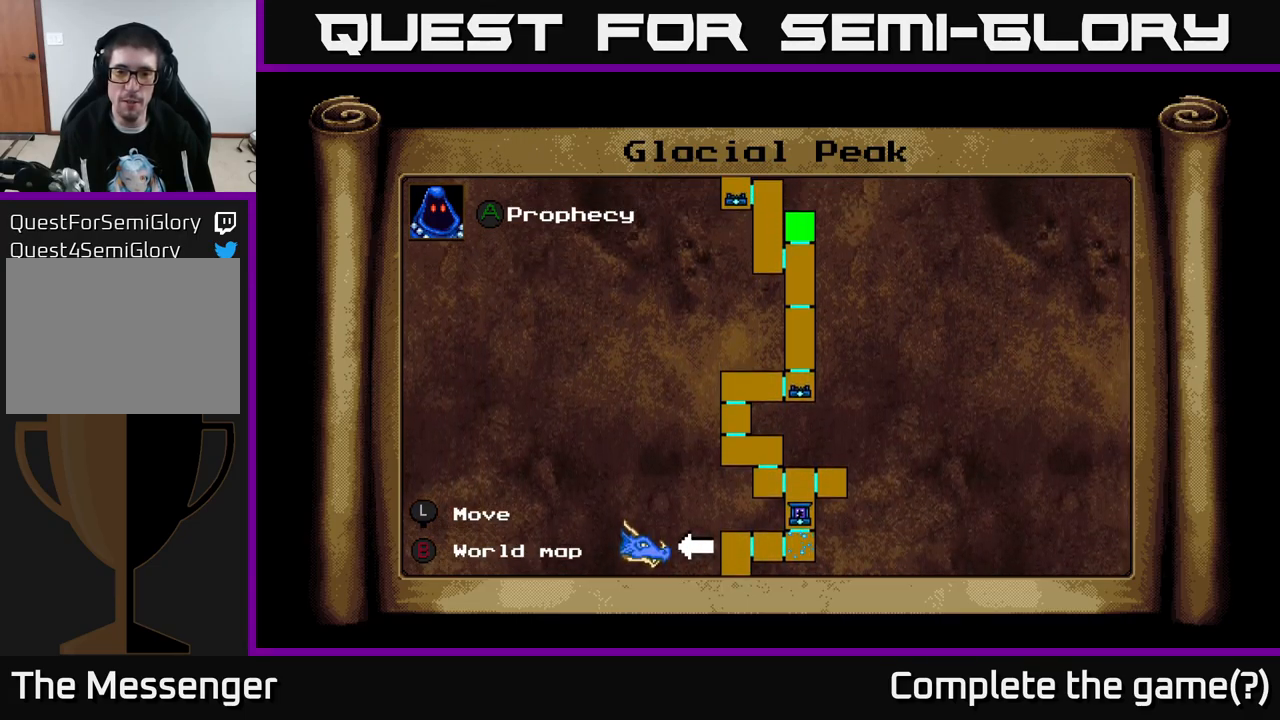
{"buttons": ["DPAD_DOWN"], "right_stick": "center", "events": []}
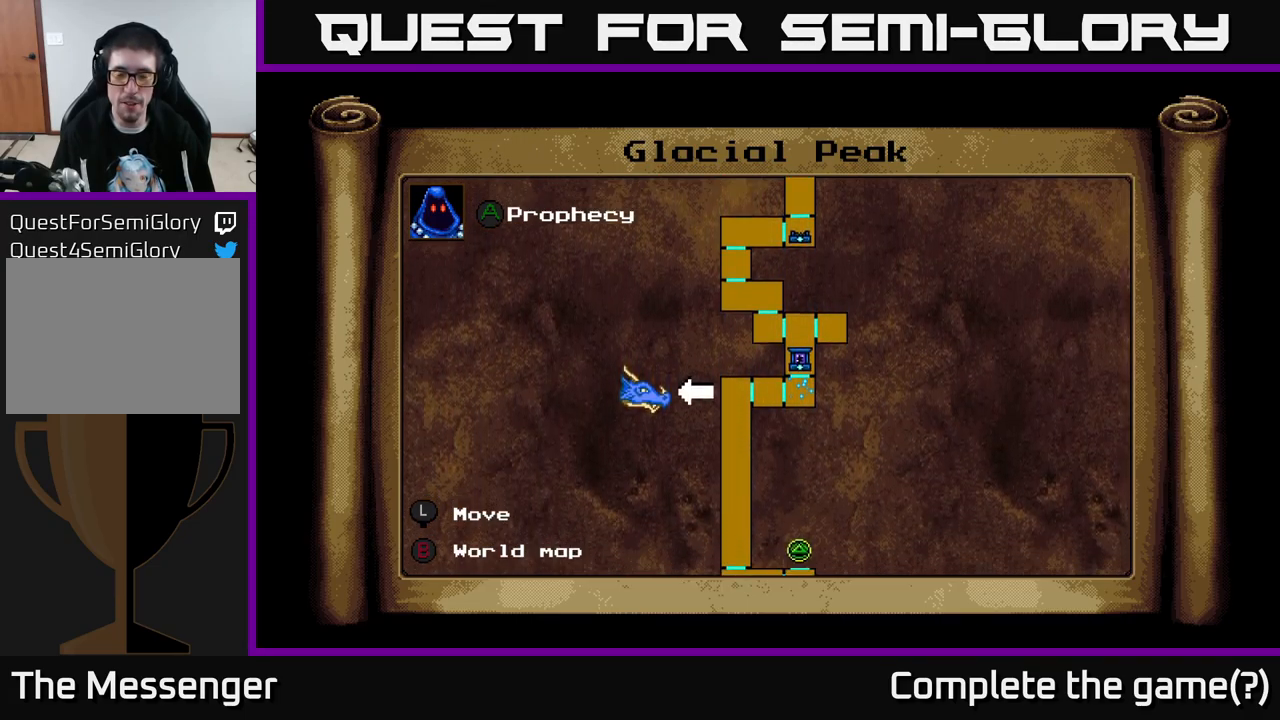
{"buttons": [], "right_stick": "center", "events": [[333, "DPAD_DOWN", "up"]]}
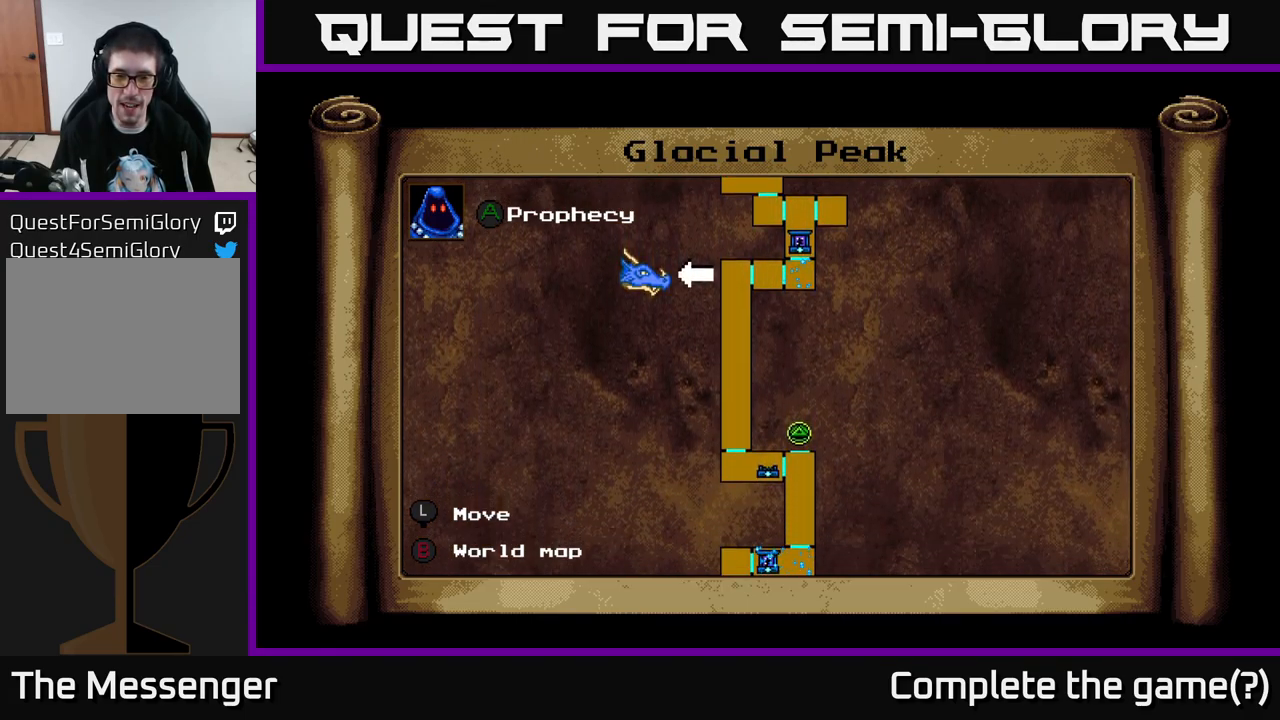
{"buttons": ["DPAD_DOWN"], "right_stick": "center", "events": [[33, "DPAD_UP", "down"], [416, "DPAD_UP", "up"], [500, "DPAD_DOWN", "down"]]}
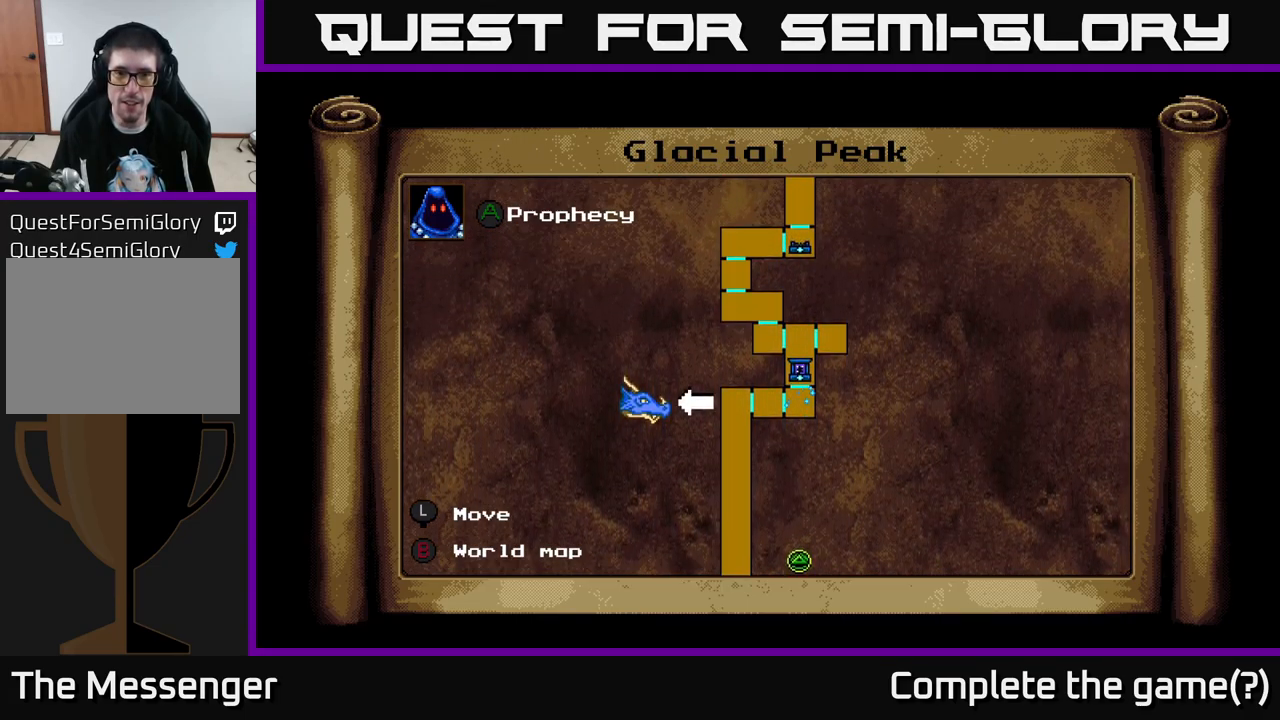
{"buttons": ["DPAD_DOWN"], "right_stick": "center", "events": []}
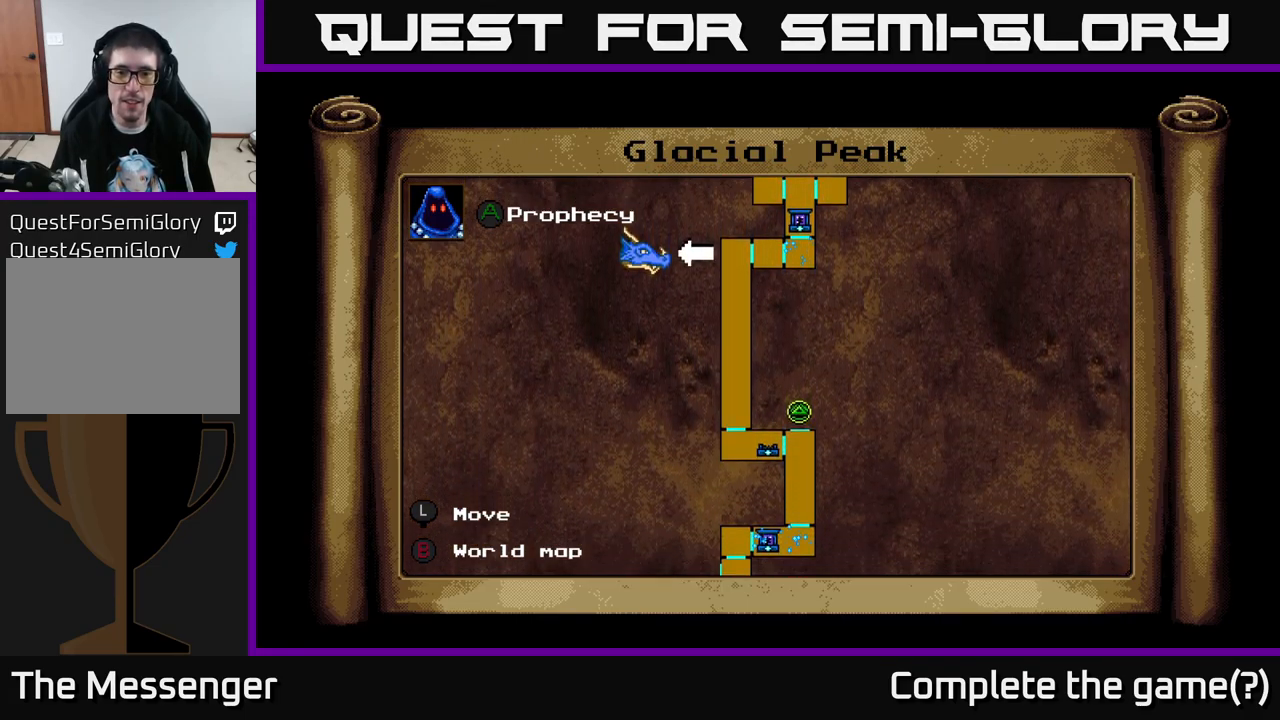
{"buttons": [], "right_stick": "center", "events": [[250, "DPAD_DOWN", "up"]]}
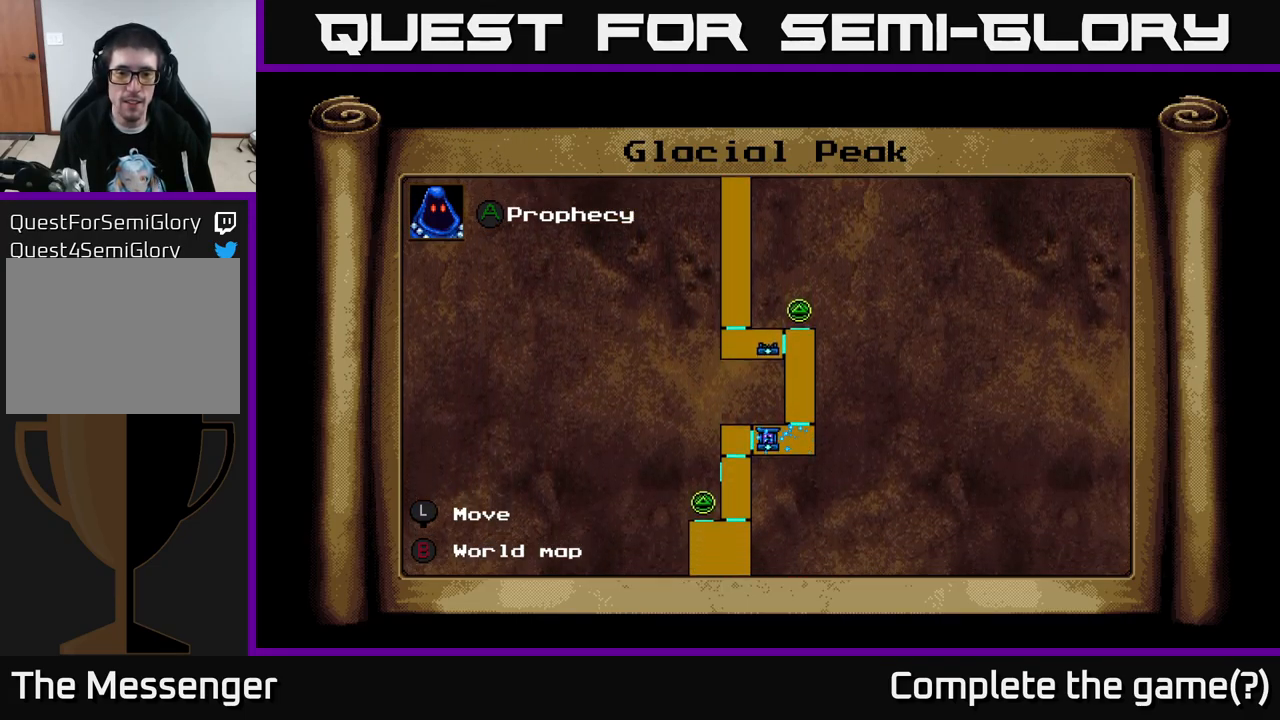
{"buttons": [], "right_stick": "center", "events": [[83, "DPAD_DOWN", "down"], [483, "DPAD_DOWN", "up"]]}
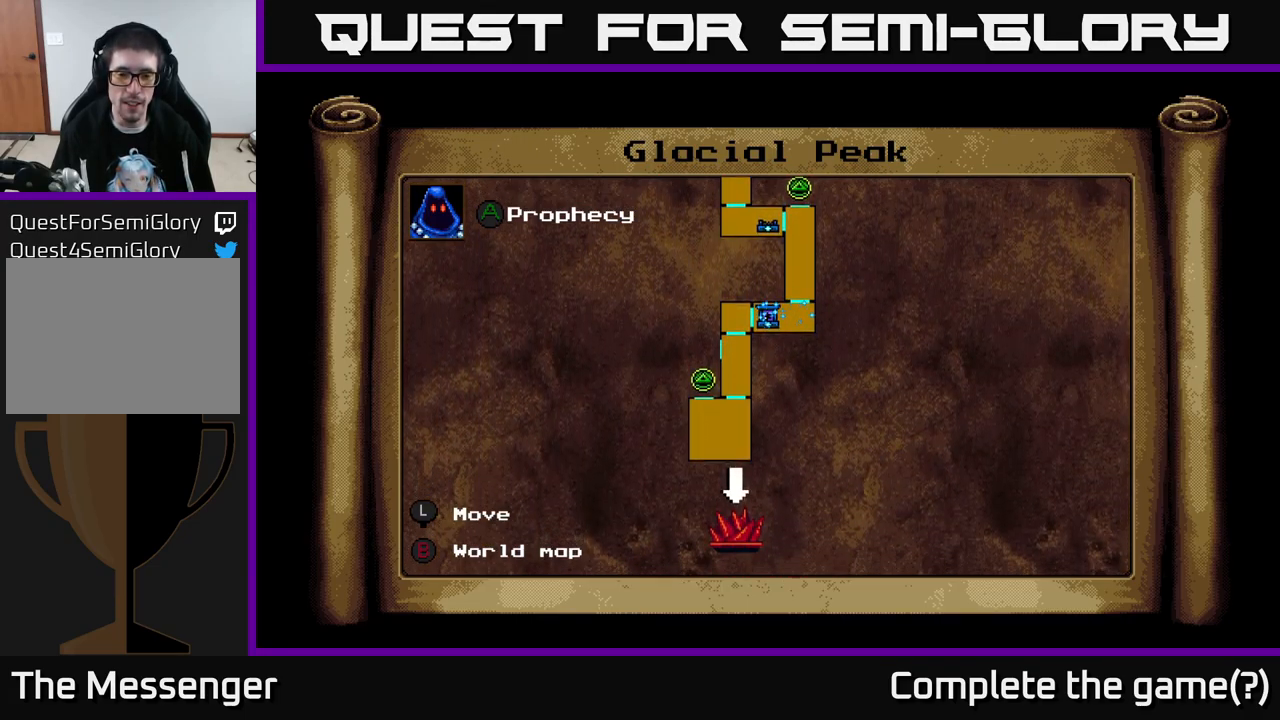
{"buttons": [], "right_stick": "center", "events": [[333, "DPAD_DOWN", "down"], [500, "DPAD_DOWN", "up"]]}
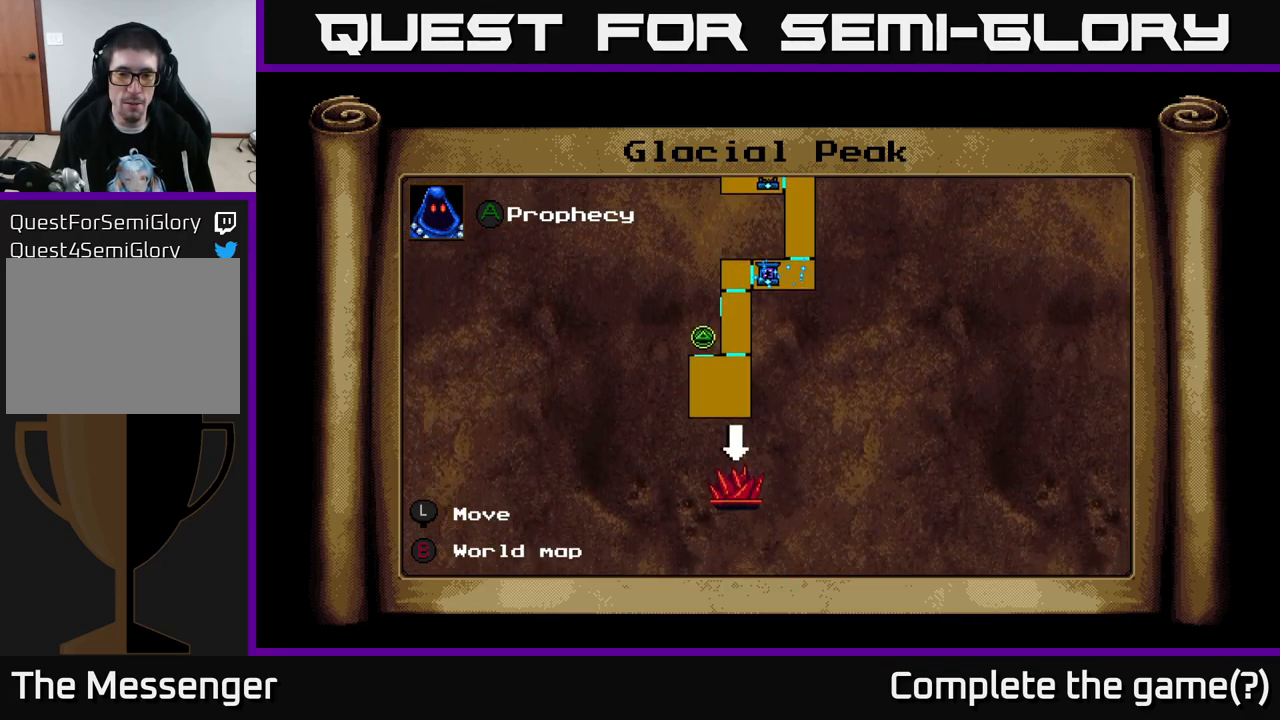
{"buttons": [], "right_stick": "center", "events": []}
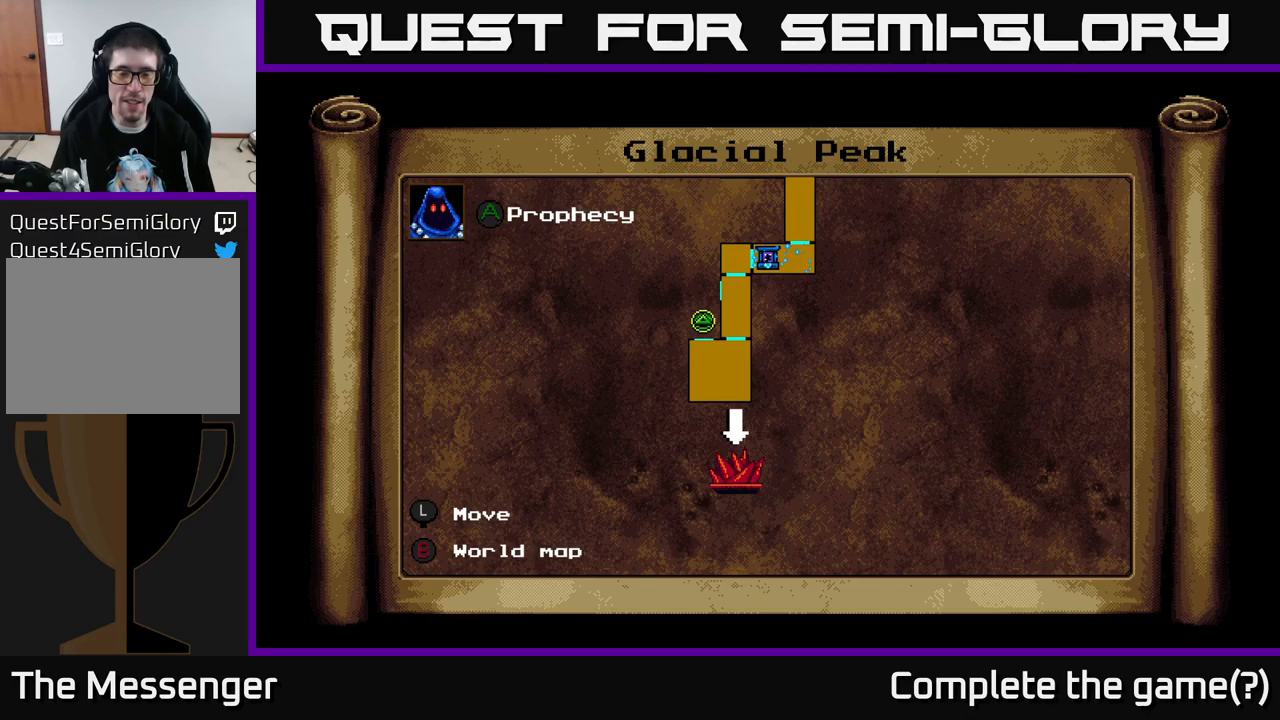
{"buttons": [], "right_stick": "center", "events": [[317, "B", "down"], [433, "B", "up"]]}
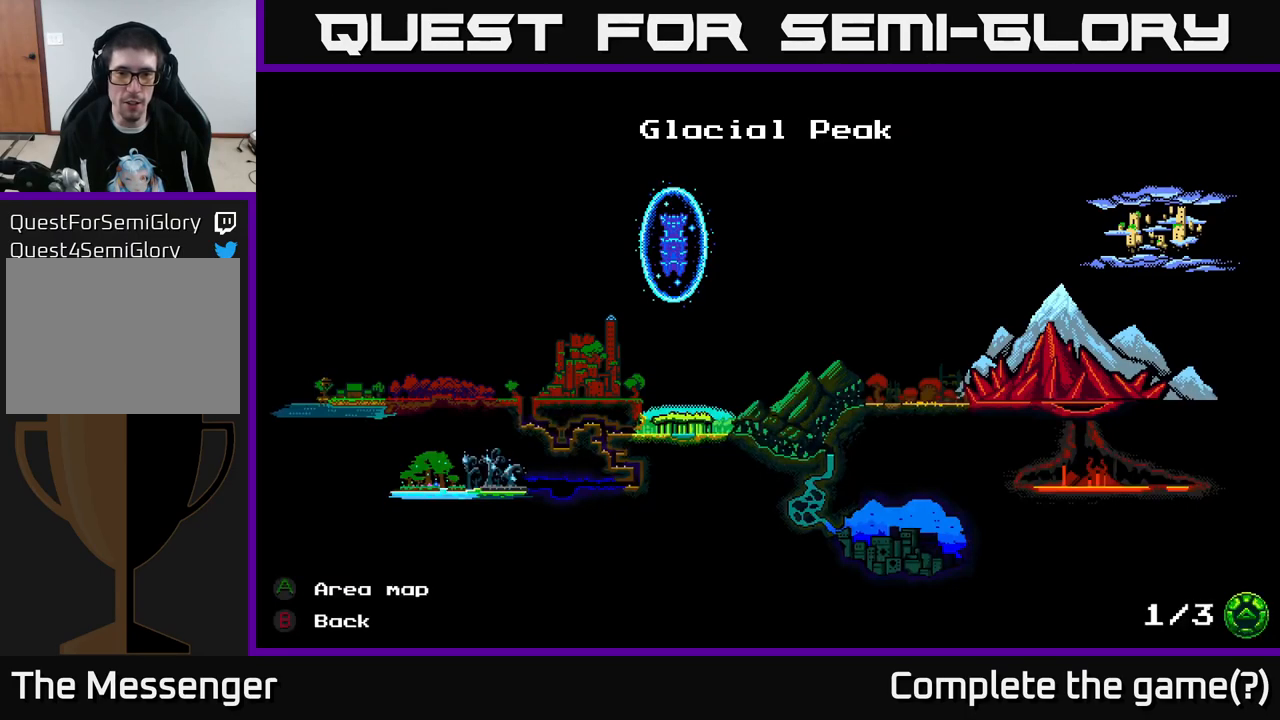
{"buttons": [], "right_stick": "center", "events": []}
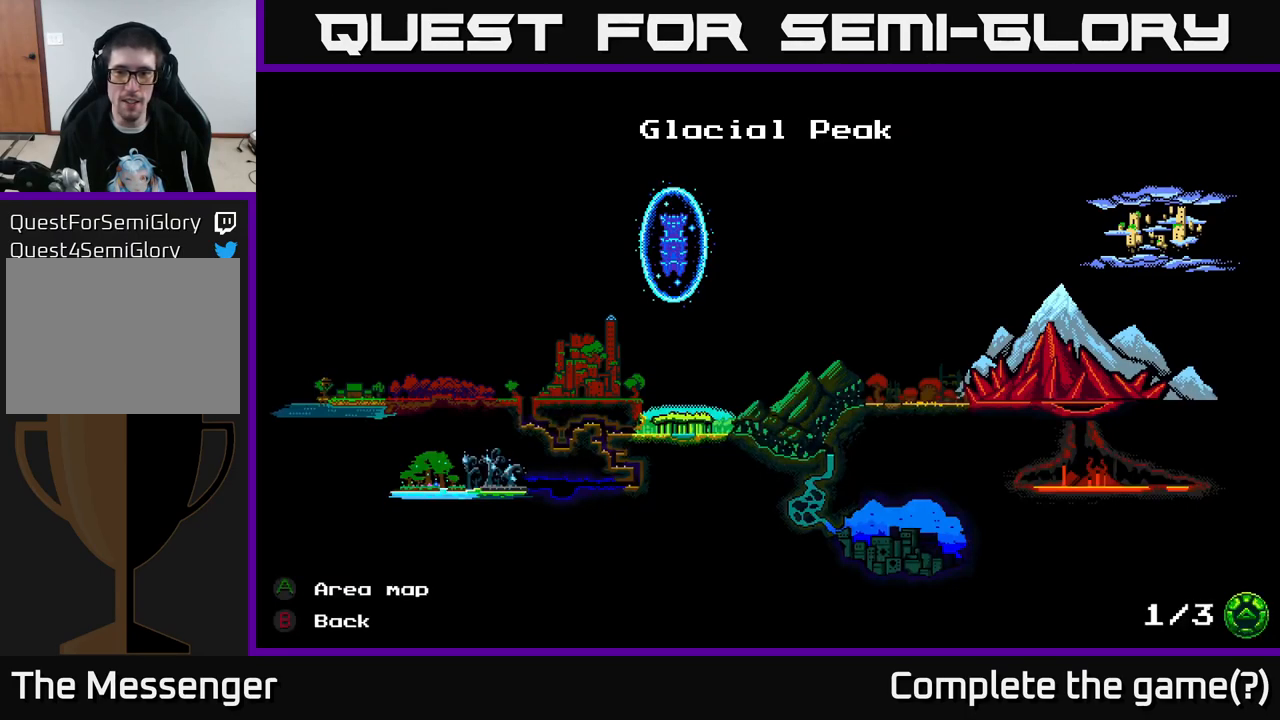
{"buttons": [], "right_stick": "center", "events": [[100, "DPAD_DOWN", "down"], [200, "DPAD_DOWN", "up"]]}
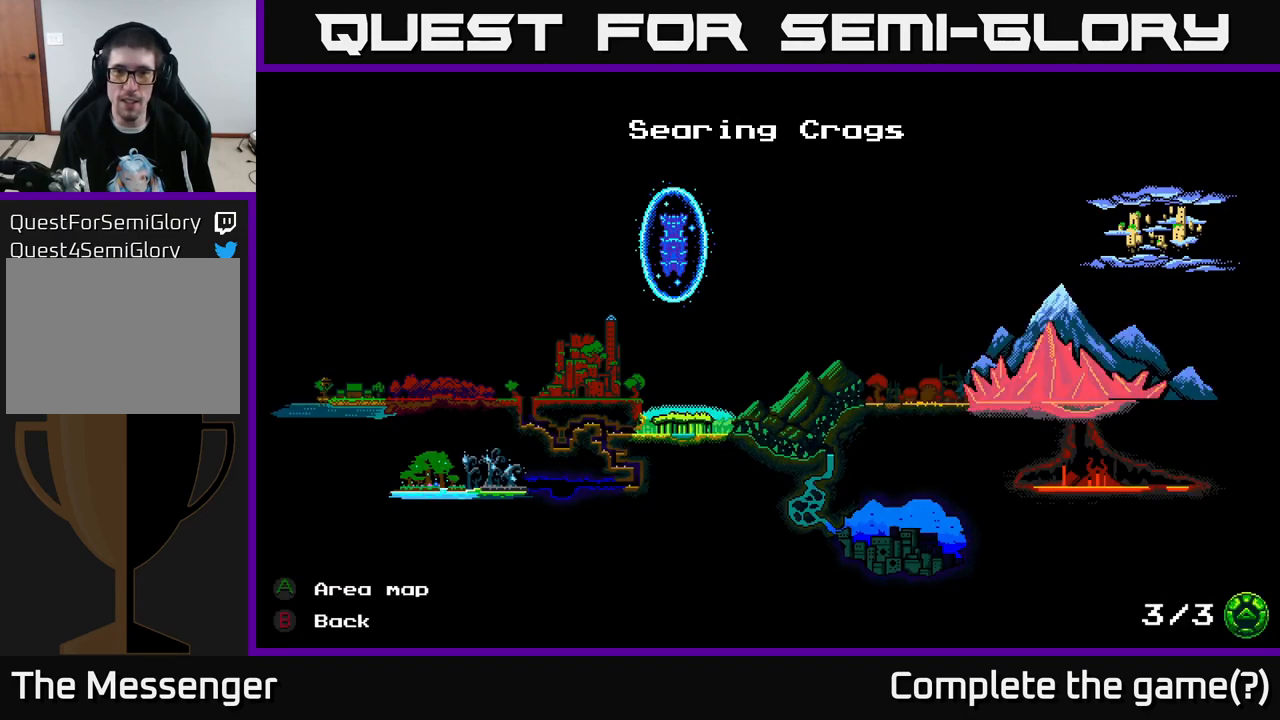
{"buttons": [], "right_stick": "center", "events": [[67, "A", "down"], [133, "A", "up"]]}
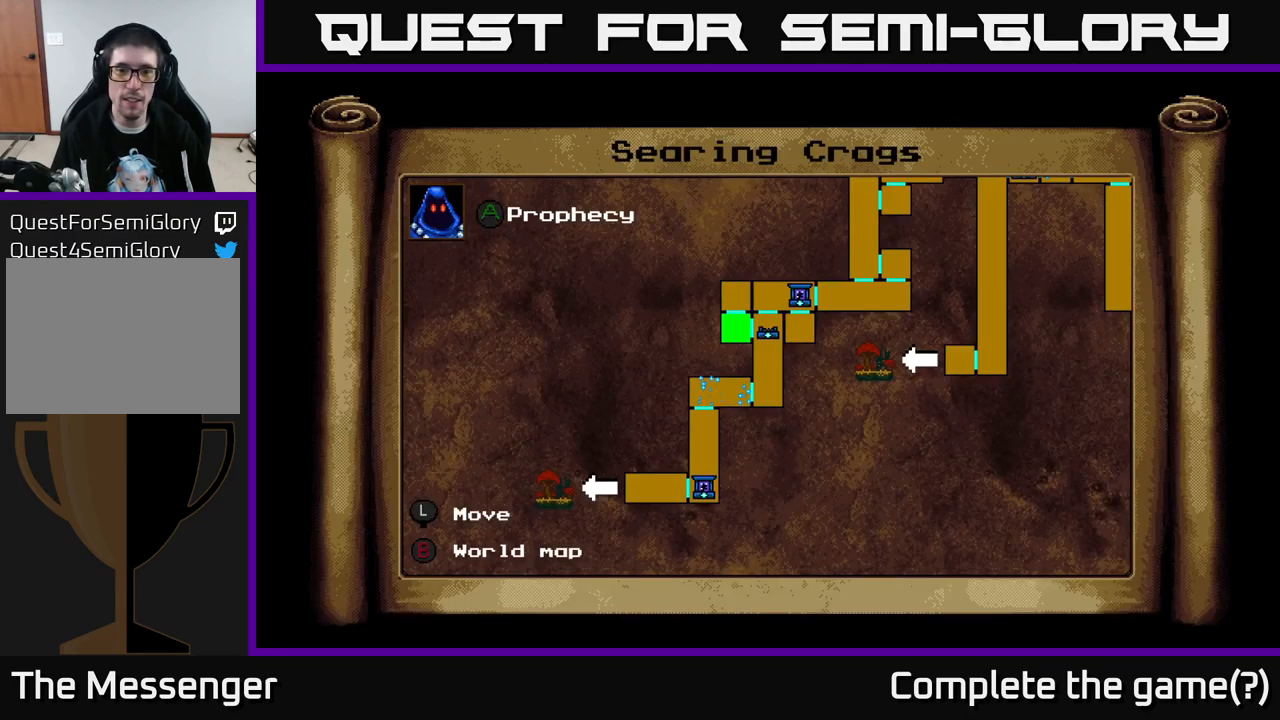
{"buttons": ["DPAD_UP", "DPAD_RIGHT"], "right_stick": "center", "events": [[133, "DPAD_RIGHT", "down"], [200, "DPAD_UP", "down"]]}
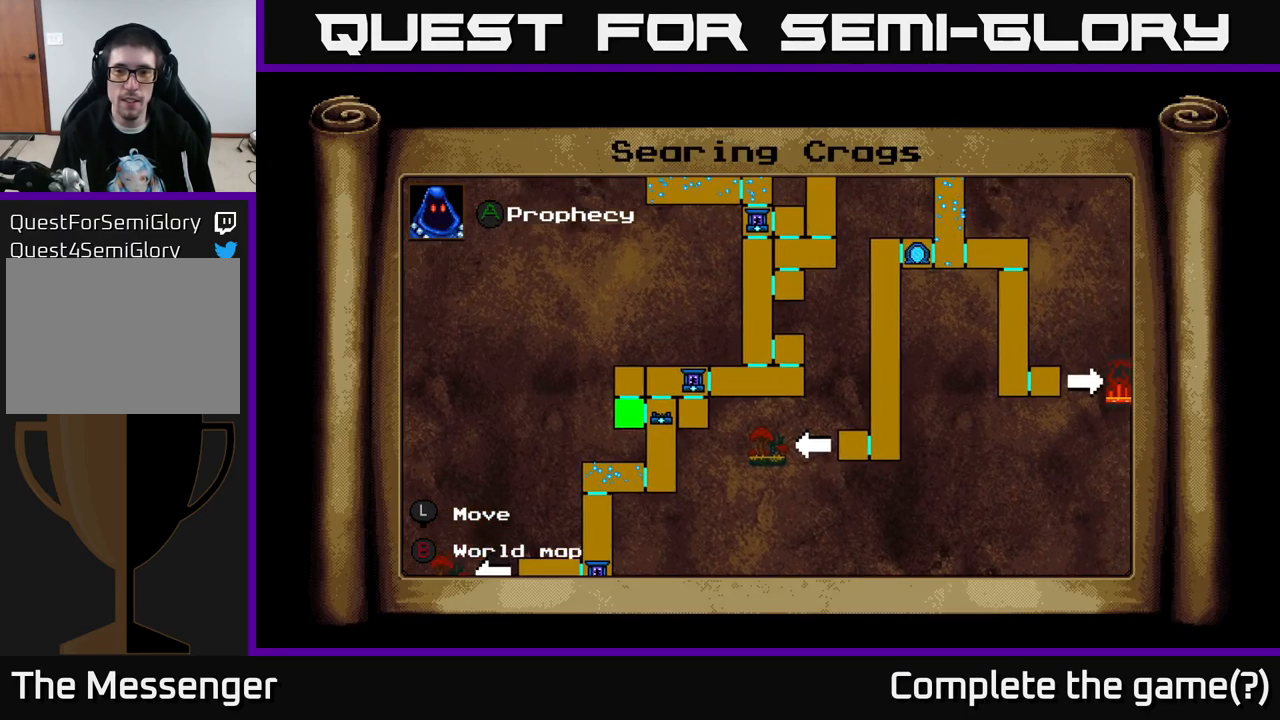
{"buttons": ["DPAD_UP"], "right_stick": "center", "events": [[150, "DPAD_UP", "up"], [417, "DPAD_RIGHT", "up"], [450, "DPAD_UP", "down"]]}
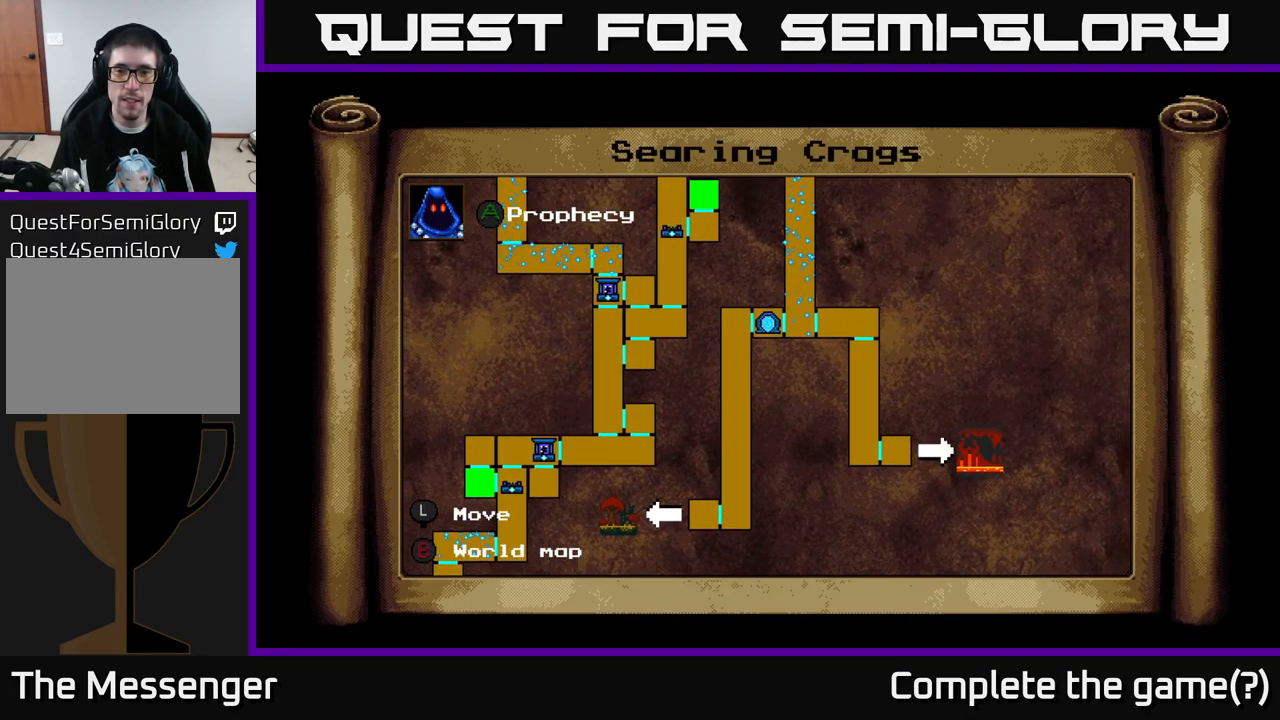
{"buttons": ["DPAD_UP"], "right_stick": "center", "events": []}
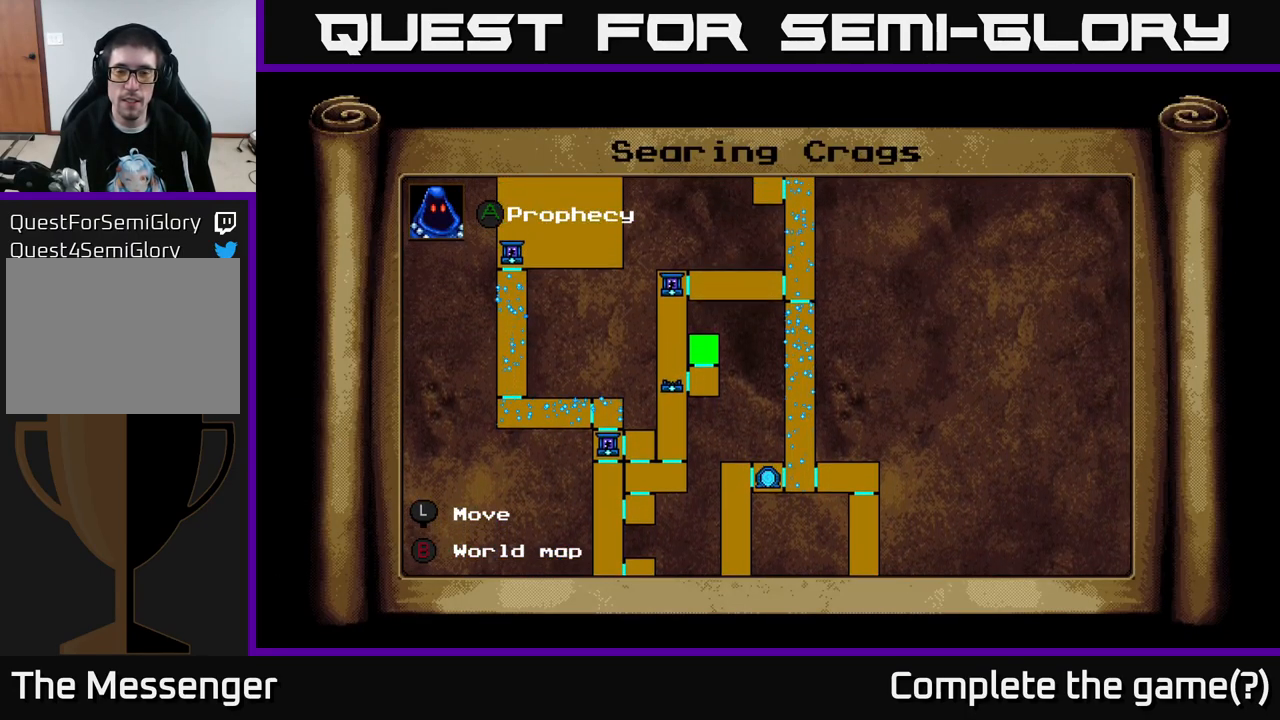
{"buttons": ["DPAD_UP"], "right_stick": "center", "events": []}
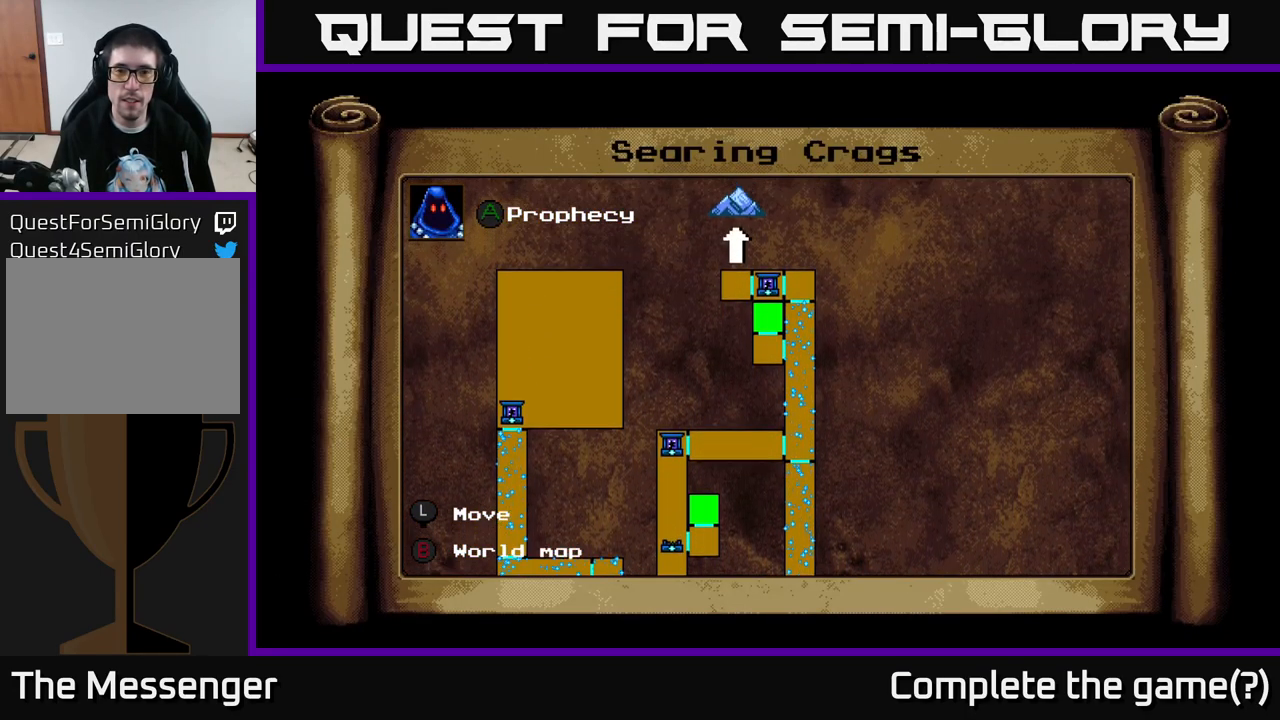
{"buttons": ["DPAD_DOWN"], "right_stick": "center", "events": [[117, "DPAD_UP", "up"], [267, "DPAD_DOWN", "down"]]}
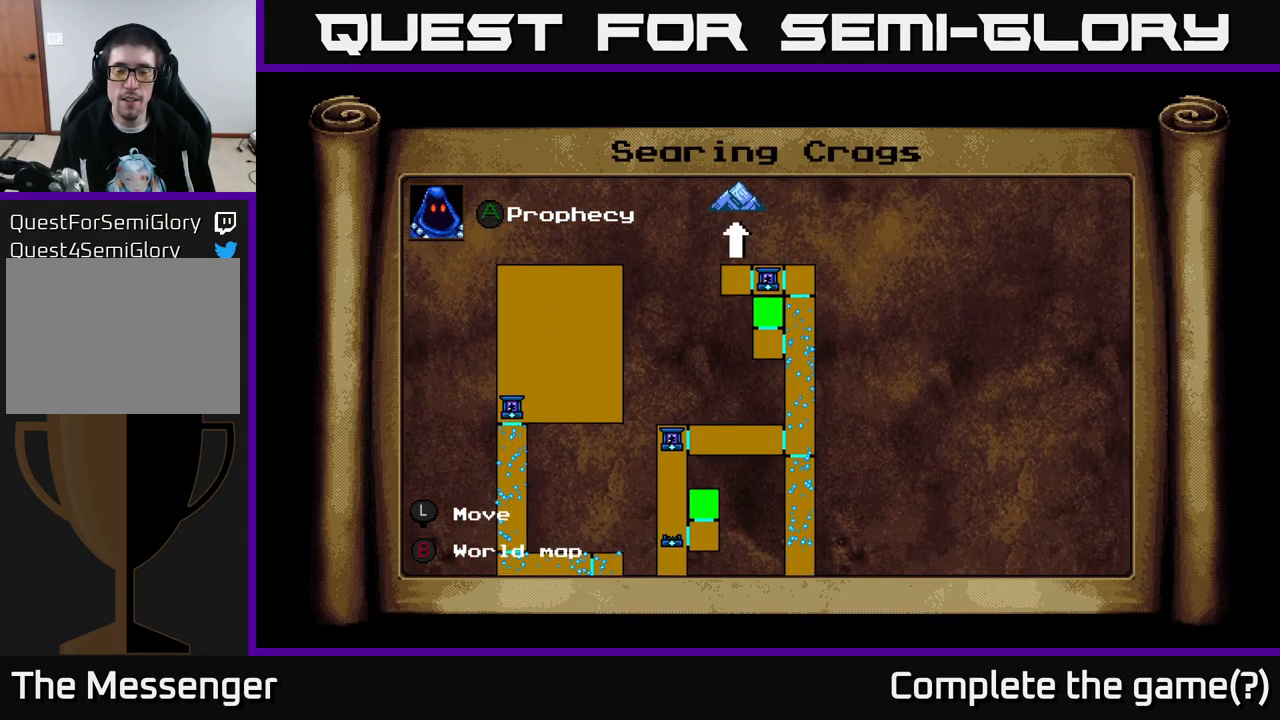
{"buttons": [], "right_stick": "center", "events": [[384, "DPAD_DOWN", "up"]]}
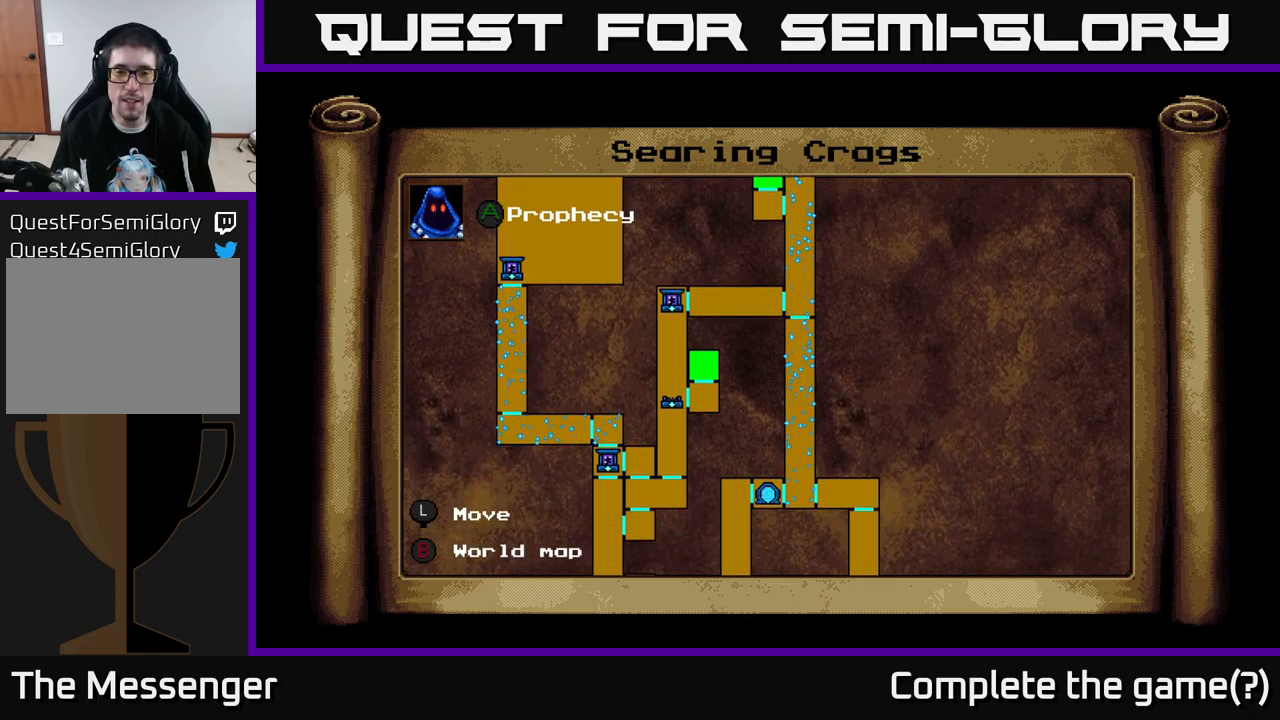
{"buttons": [], "right_stick": "center", "events": []}
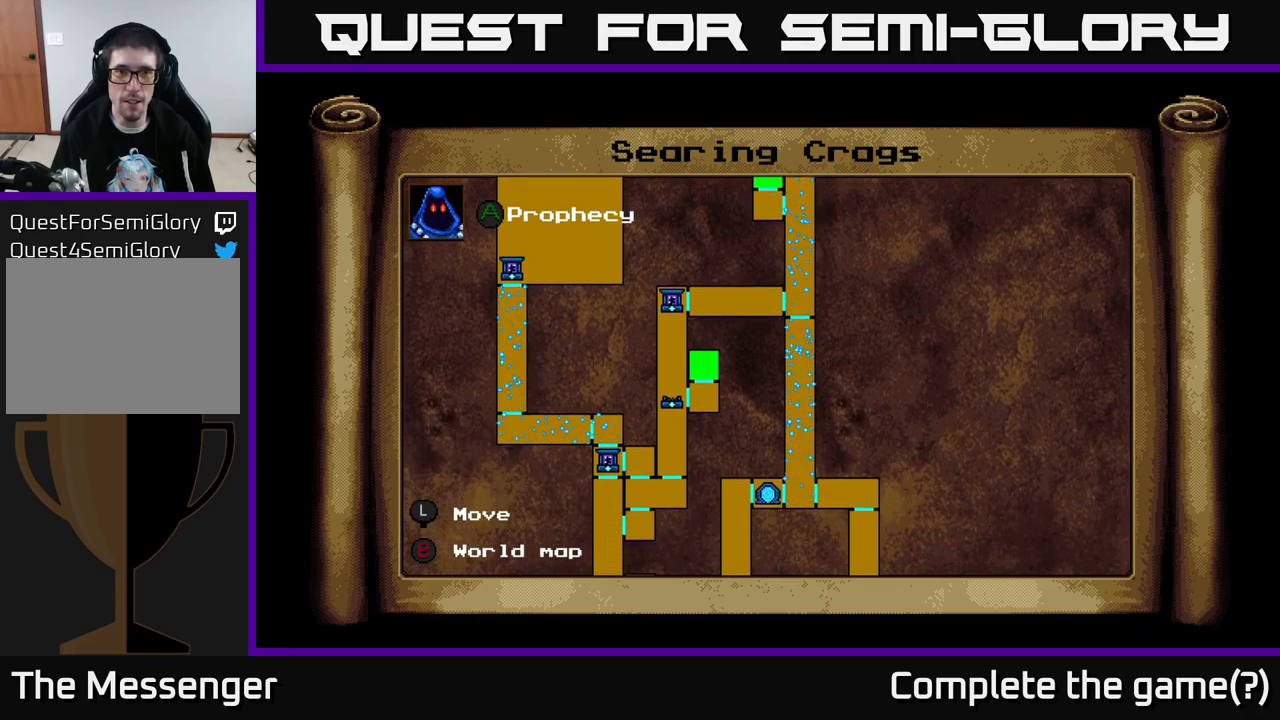
{"buttons": ["B"], "right_stick": "center", "events": [[467, "B", "down"]]}
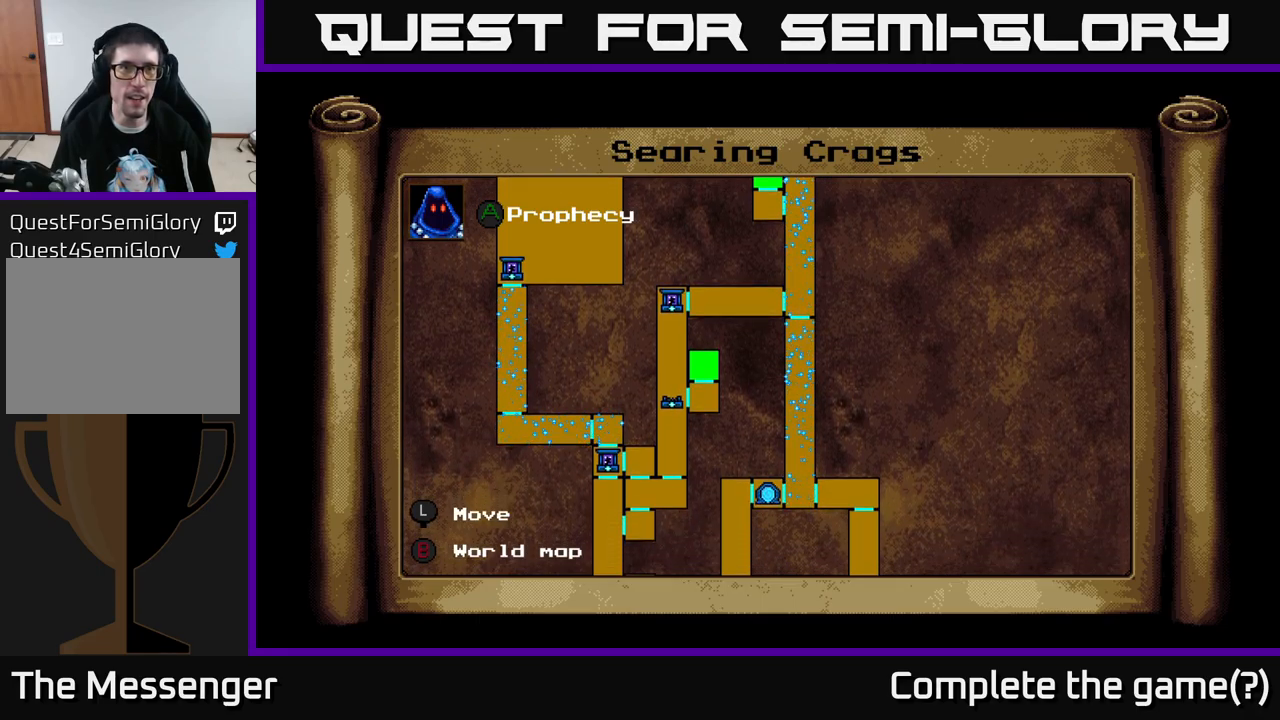
{"buttons": [], "right_stick": "center", "events": [[34, "B", "up"]]}
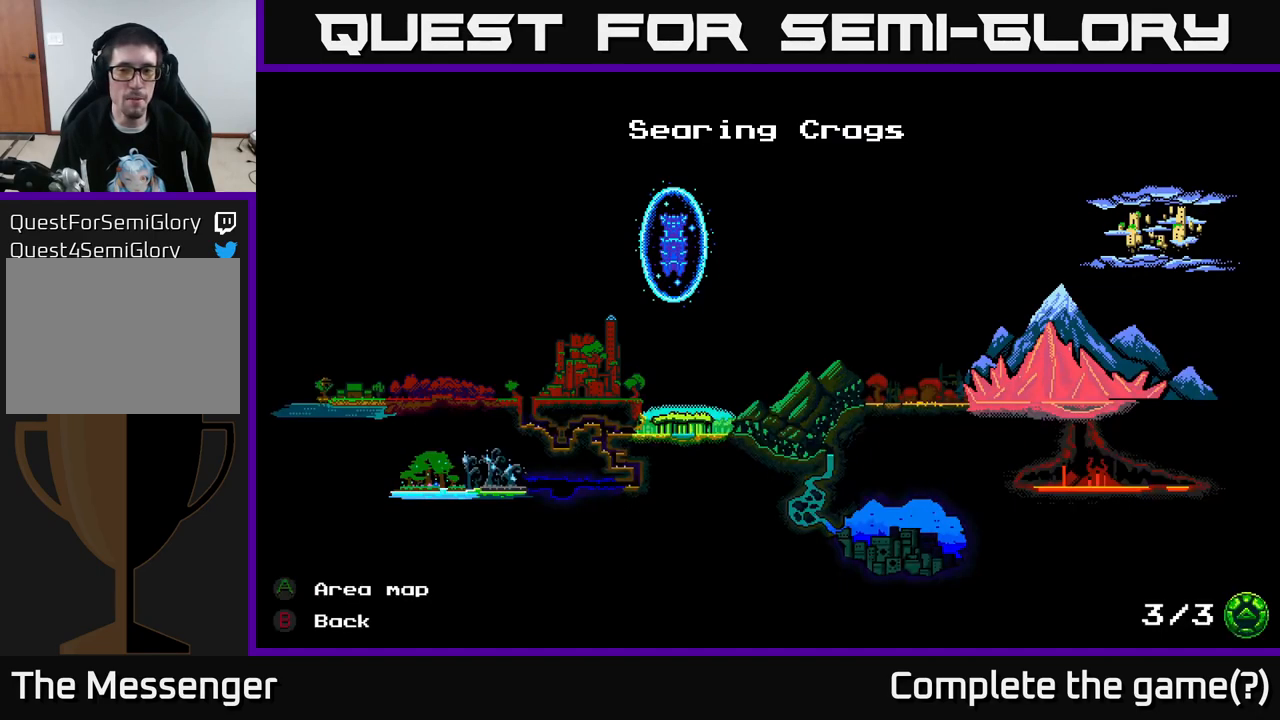
{"buttons": [], "right_stick": "center", "events": []}
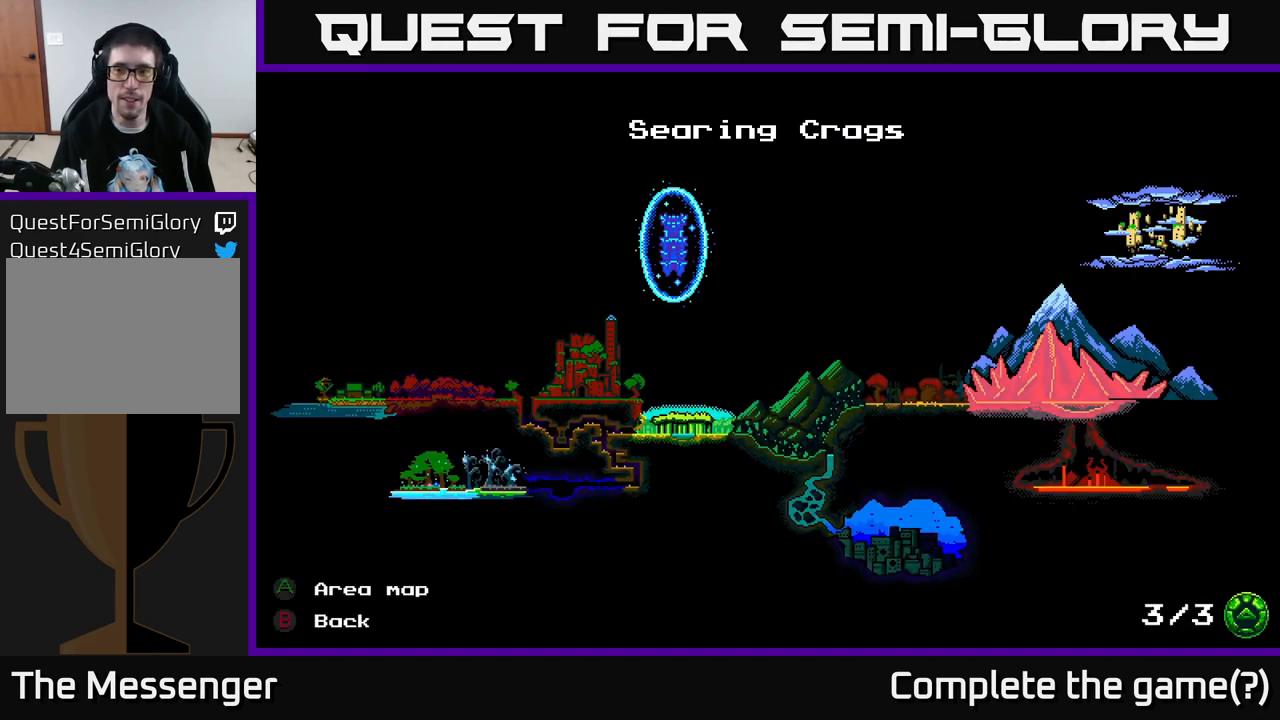
{"buttons": [], "right_stick": "center", "events": []}
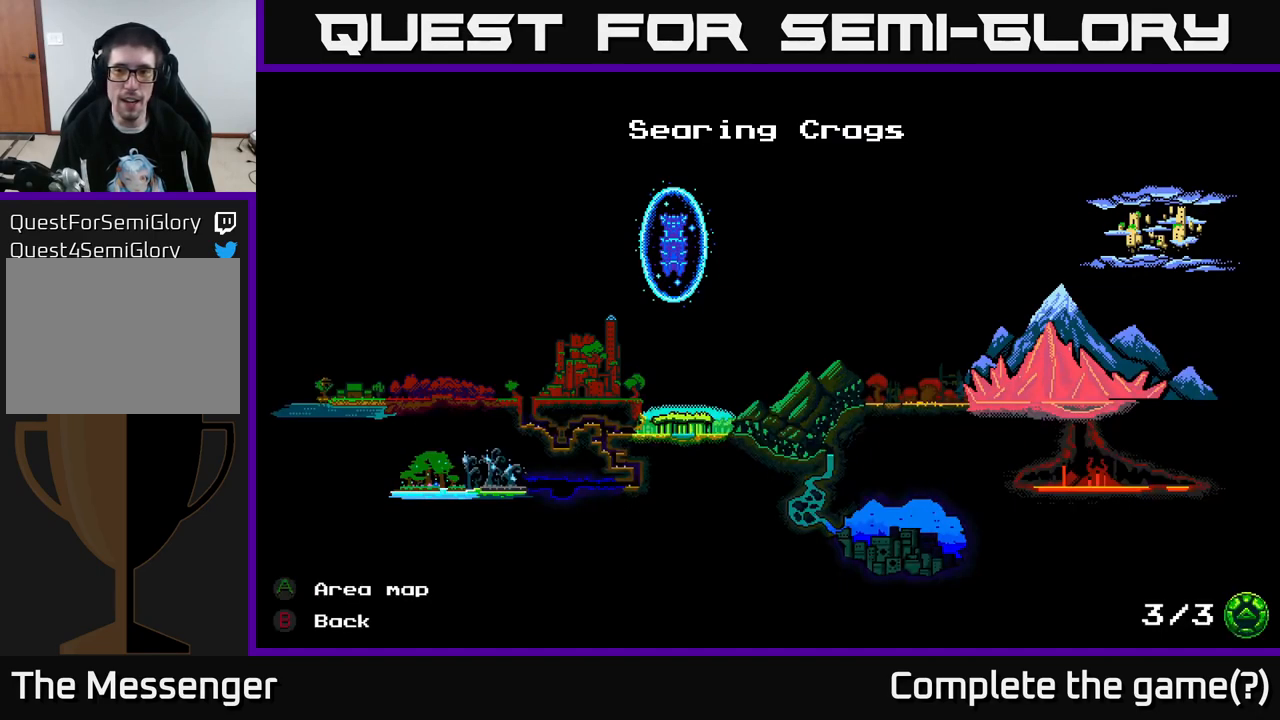
{"buttons": [], "right_stick": "center", "events": [[167, "DPAD_UP", "down"], [284, "DPAD_UP", "up"]]}